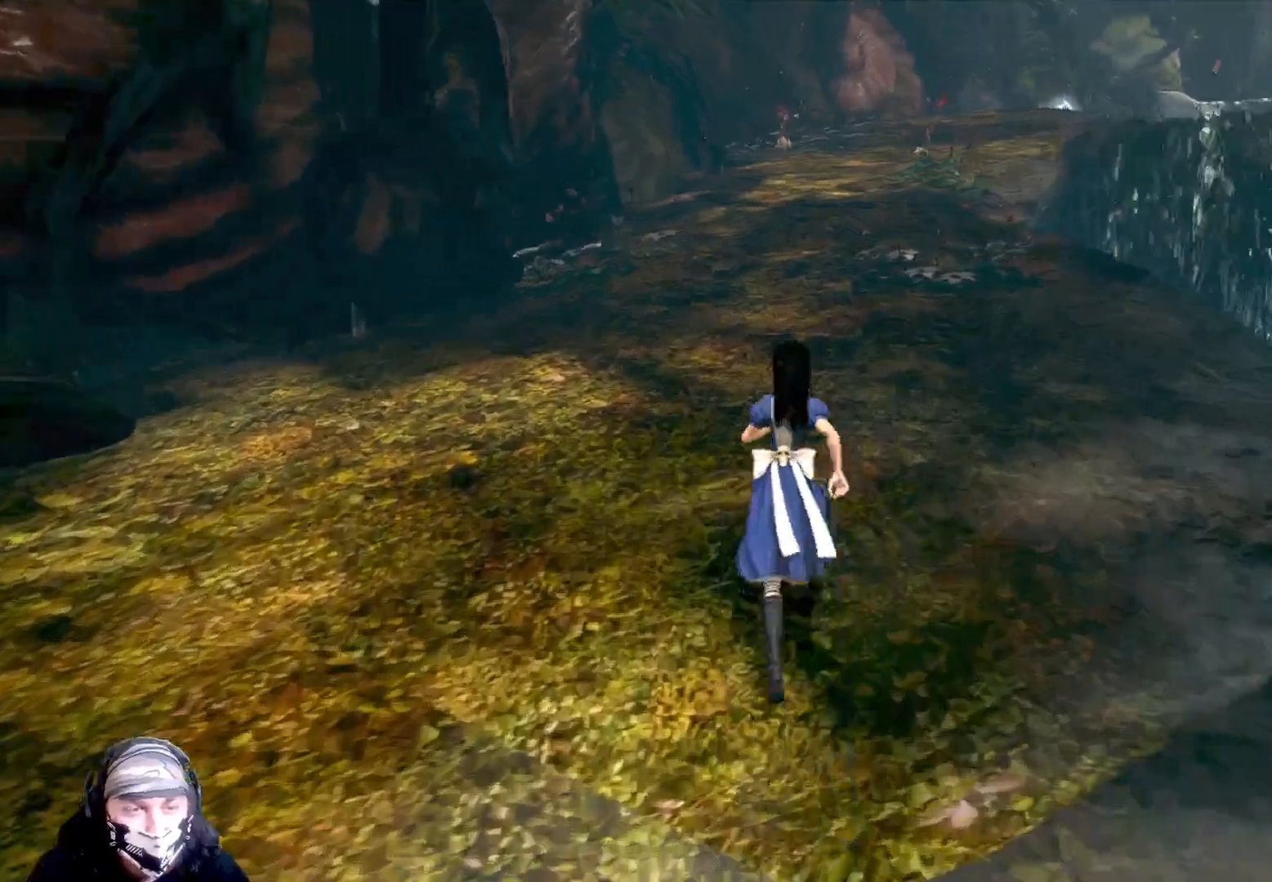
Gameplay with a controller (Xbox layout); each line is a JSON object with the inputs held at the frame after it. "events" lists button and stick changes between this image and that frame as [ms after this image, input, new state], when the widget could be followed in between.
{"buttons": [], "left_stick": "up", "right_stick": "center", "events": [[133, "A", "down"], [333, "A", "up"]]}
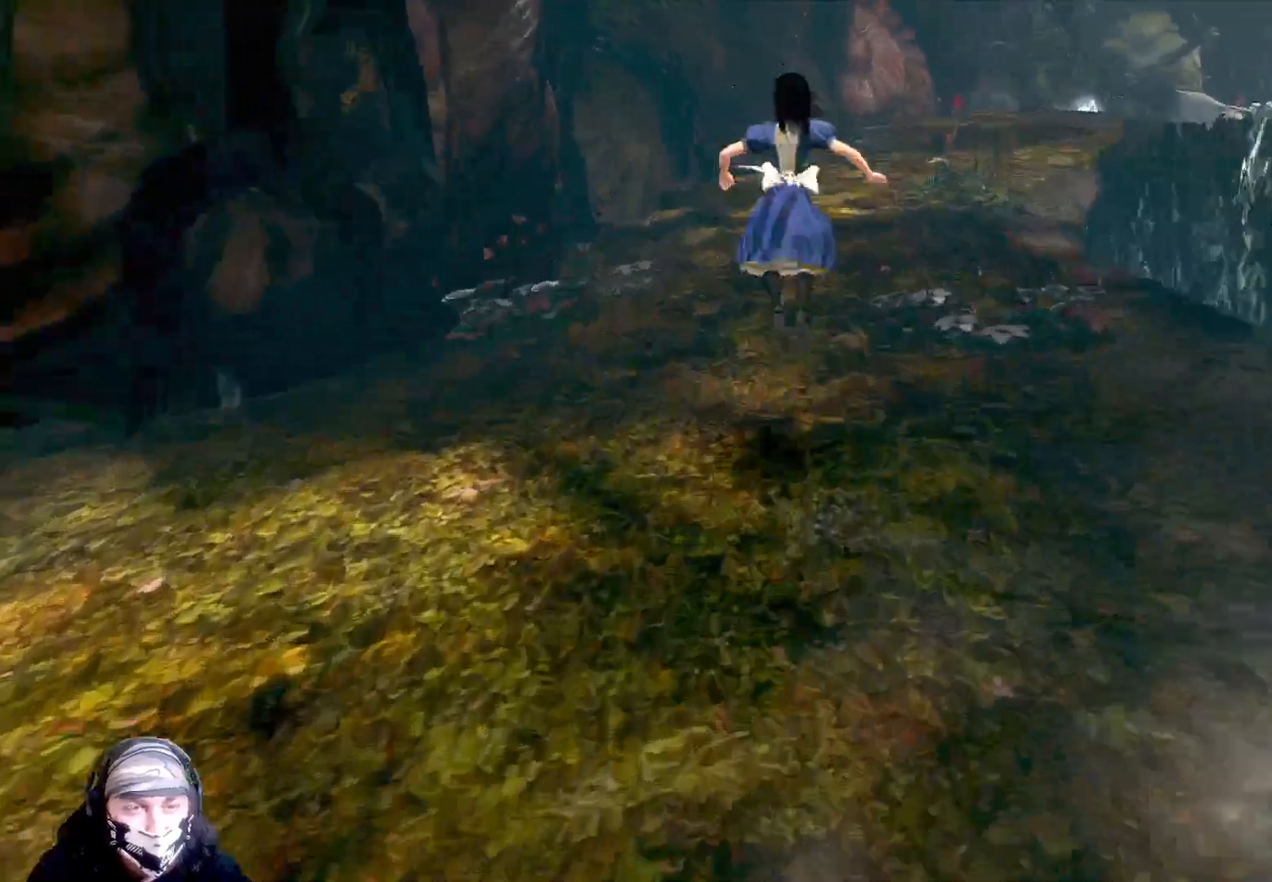
{"buttons": [], "left_stick": "up", "right_stick": "right", "events": [[433, "right_stick", "right"]]}
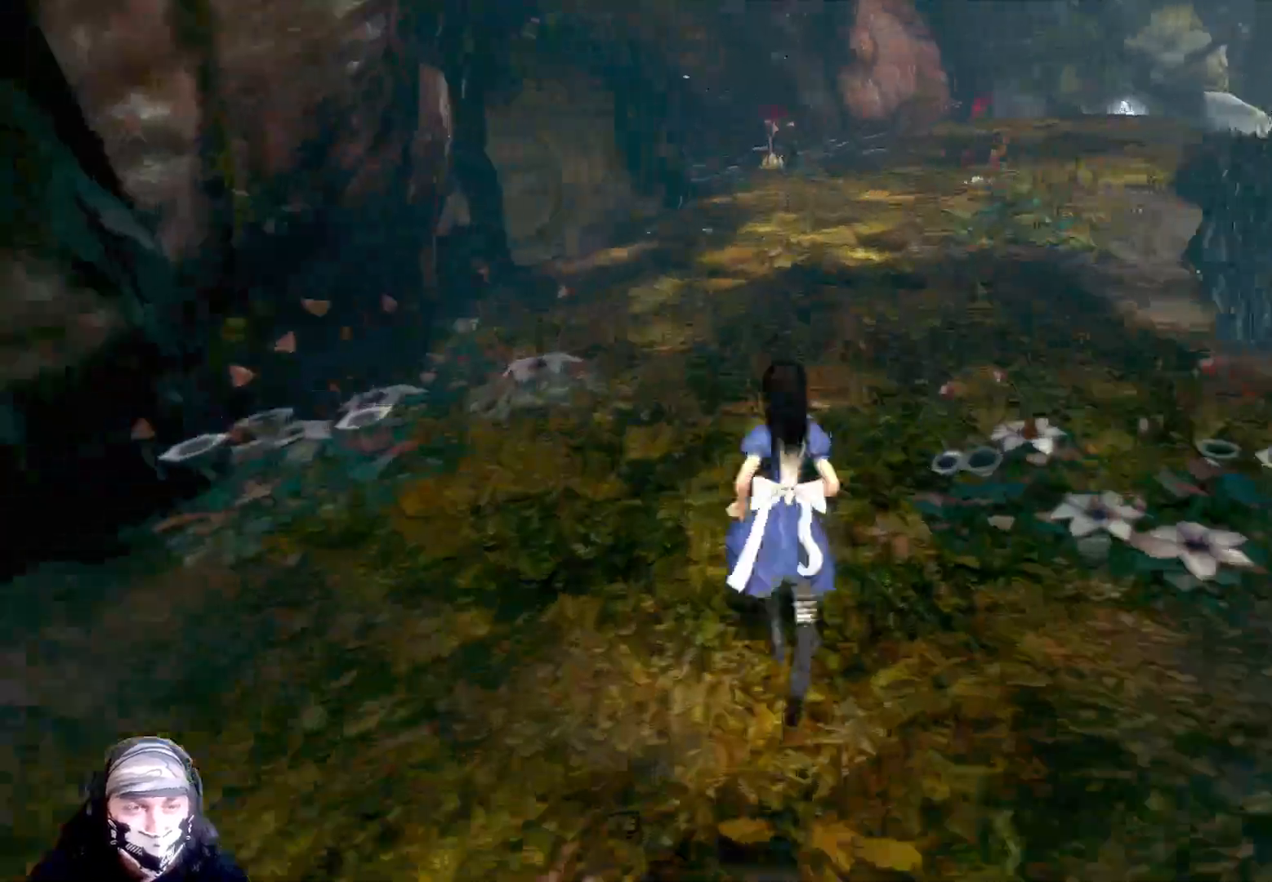
{"buttons": [], "left_stick": "center", "right_stick": "down-right", "events": [[67, "left_stick", "center"], [300, "right_stick", "down-right"]]}
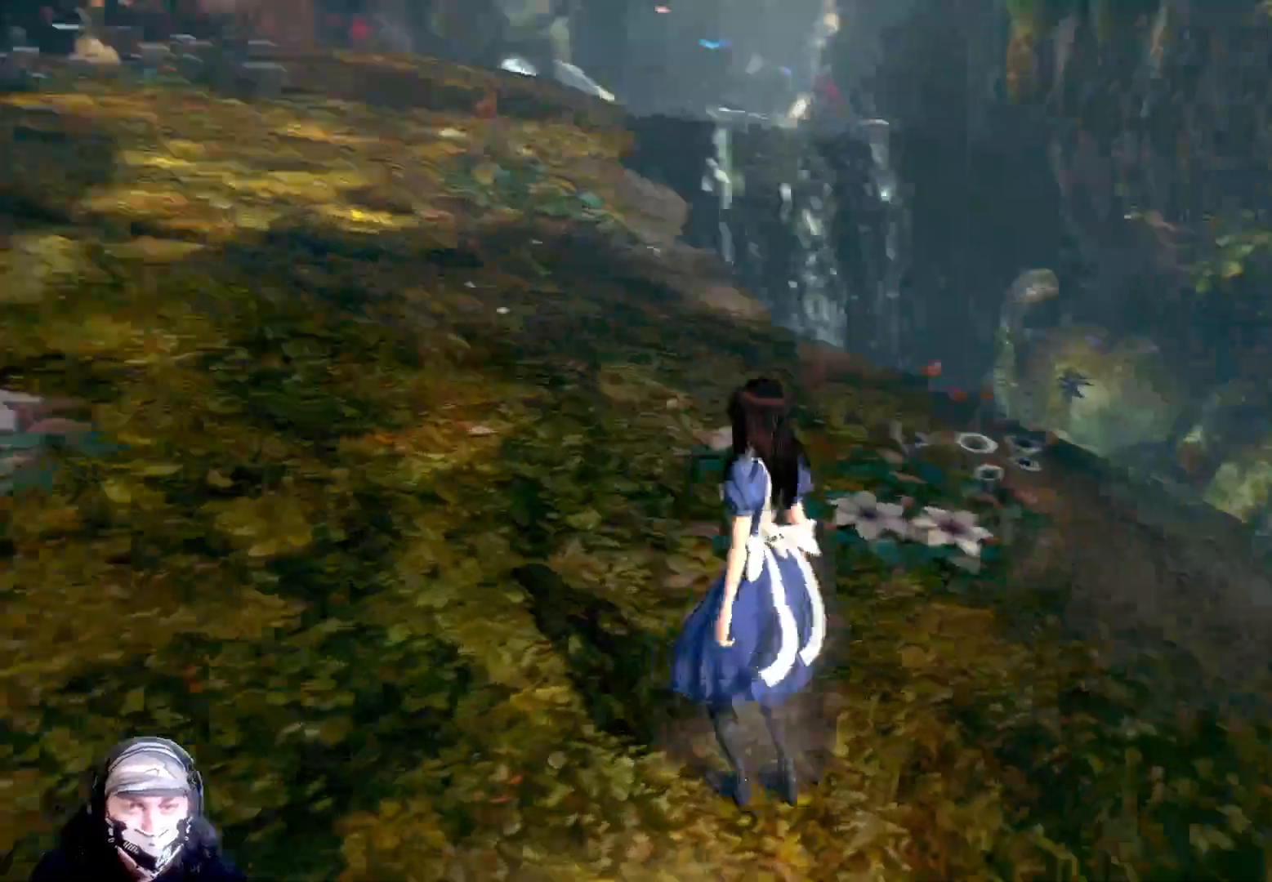
{"buttons": [], "left_stick": "center", "right_stick": "center", "events": [[333, "right_stick", "center"]]}
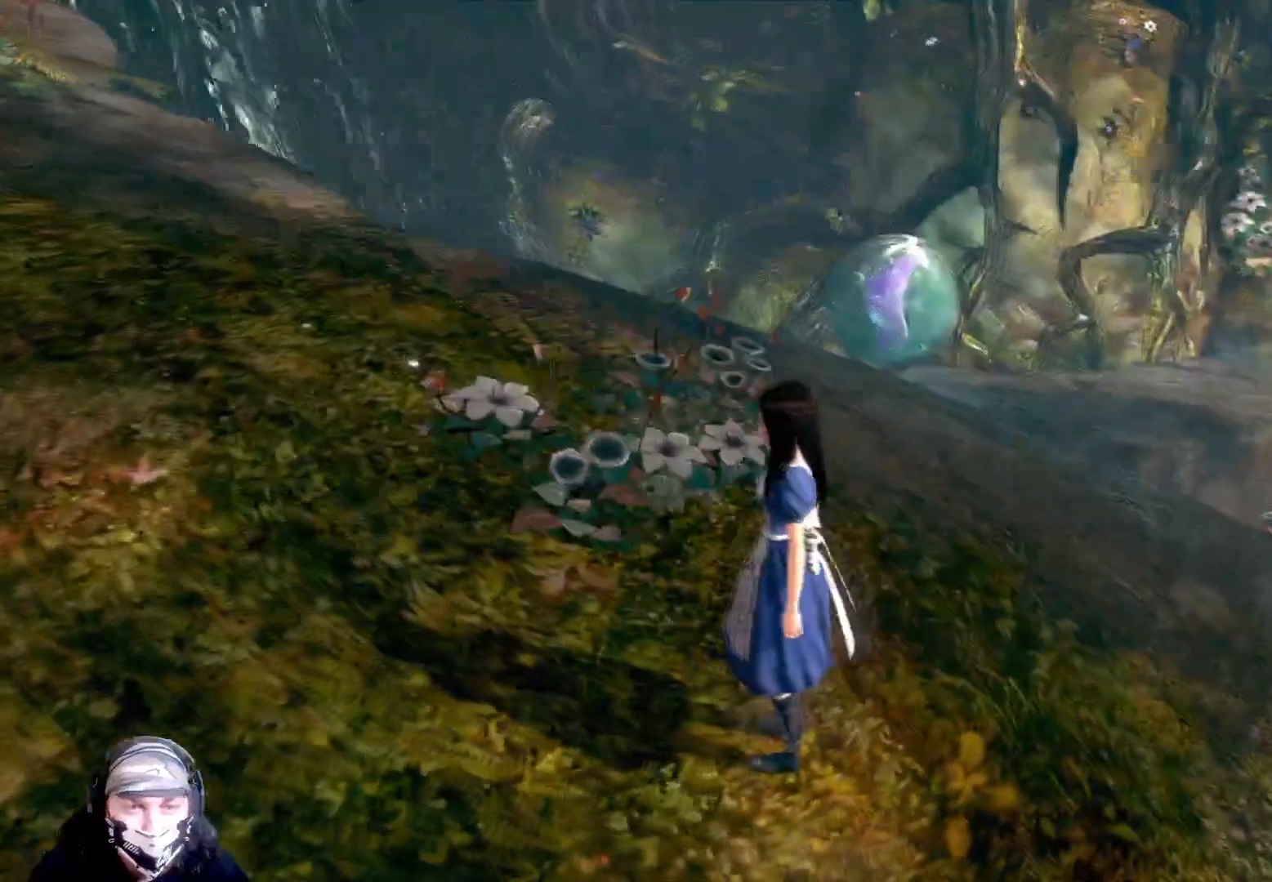
{"buttons": [], "left_stick": "center", "right_stick": "center", "events": []}
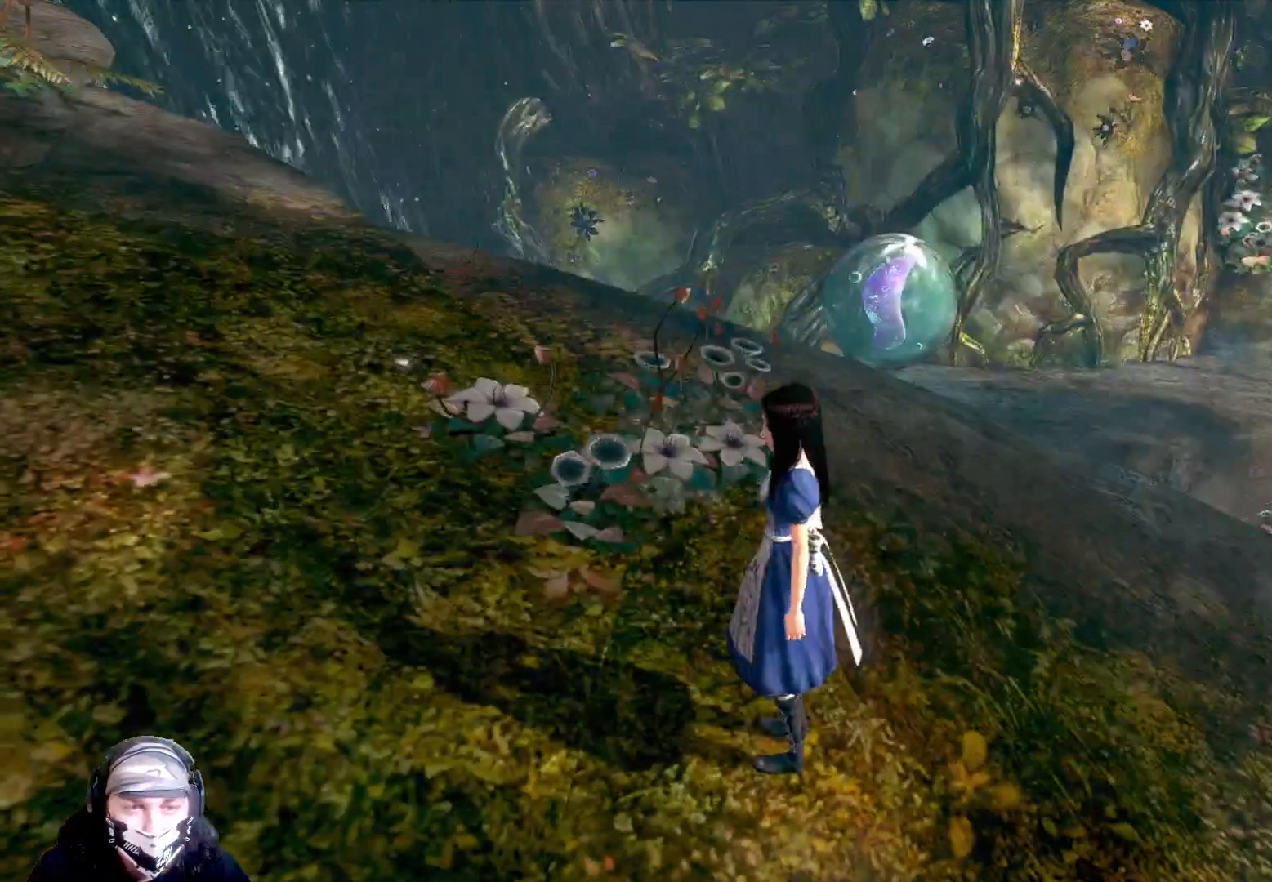
{"buttons": [], "left_stick": "up", "right_stick": "center", "events": [[233, "left_stick", "up"]]}
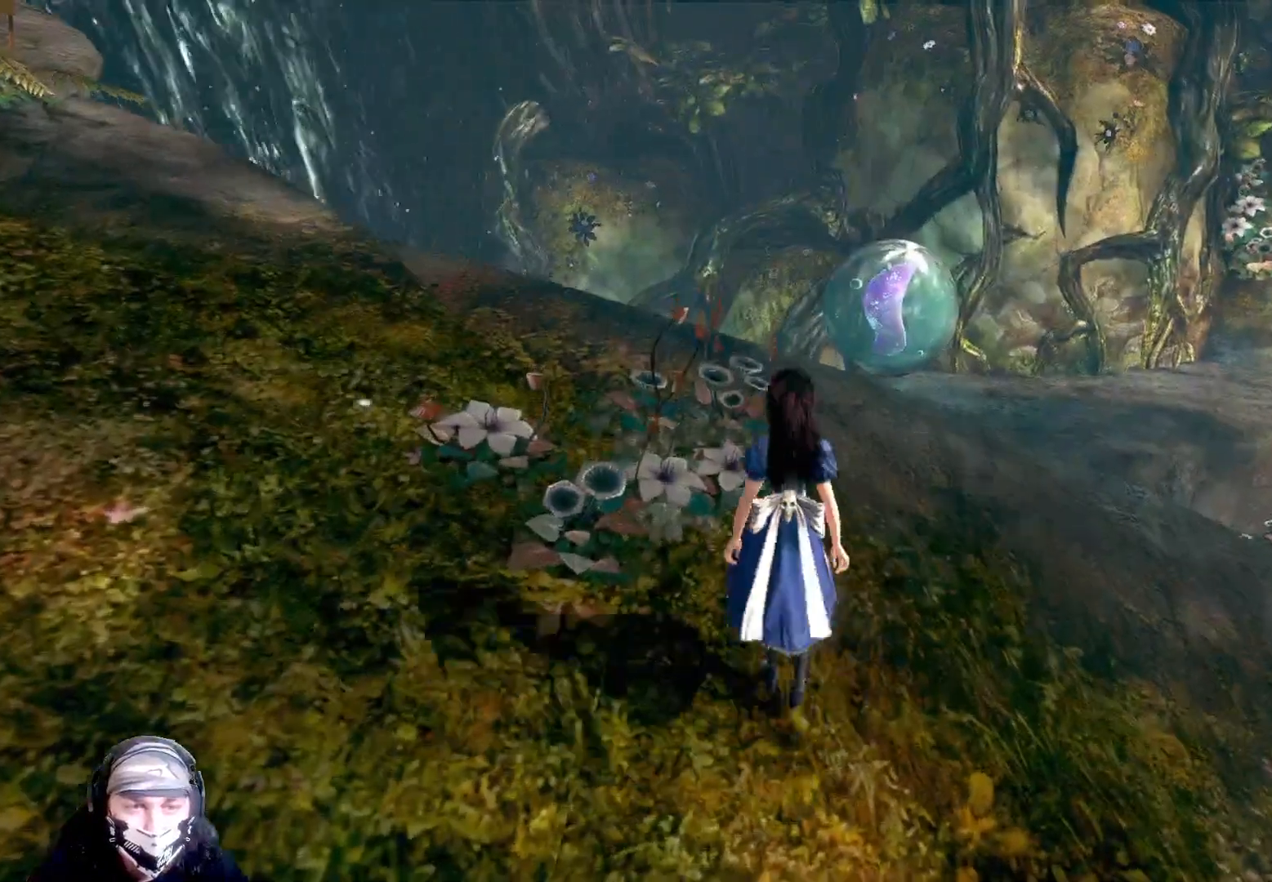
{"buttons": [], "left_stick": "center", "right_stick": "right", "events": [[367, "left_stick", "center"], [467, "right_stick", "right"]]}
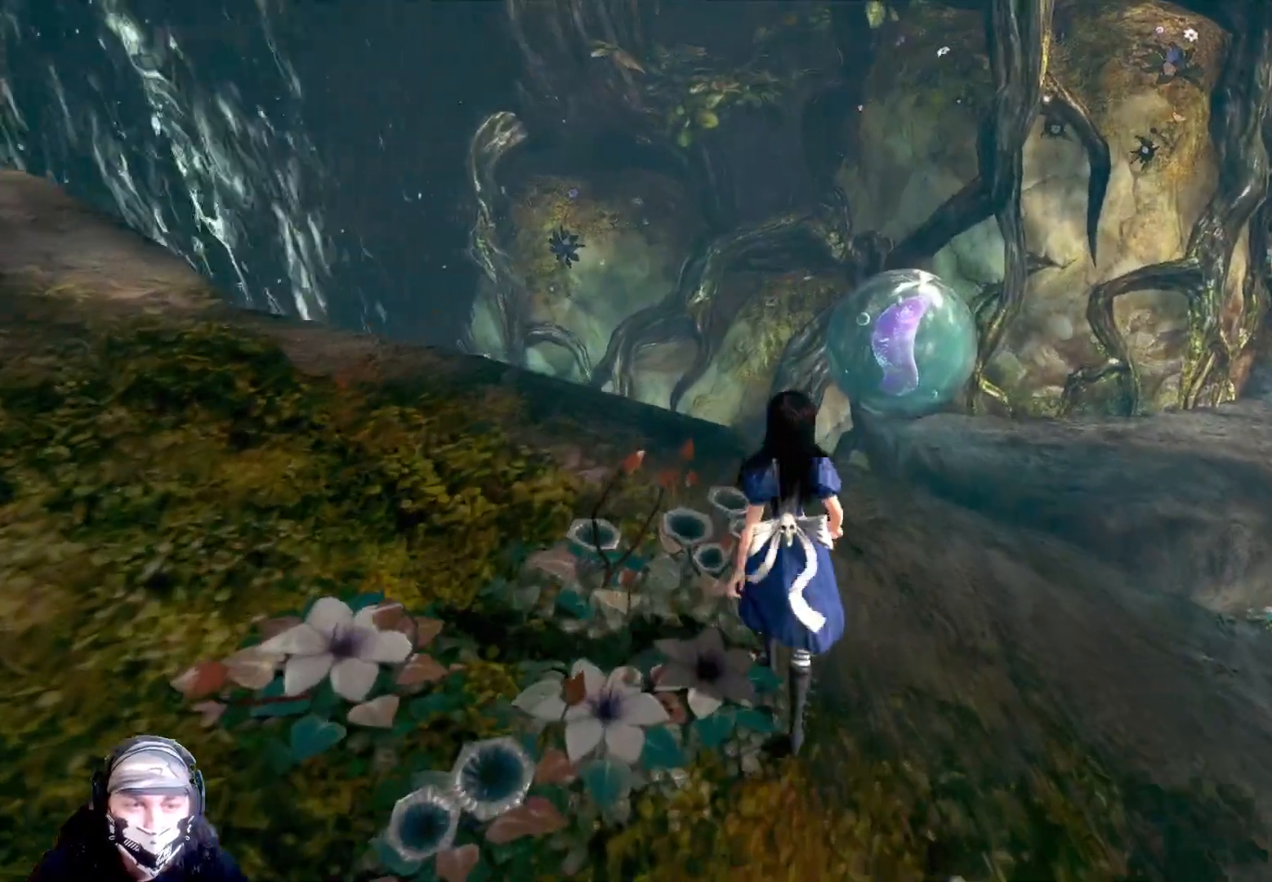
{"buttons": [], "left_stick": "center", "right_stick": "right", "events": []}
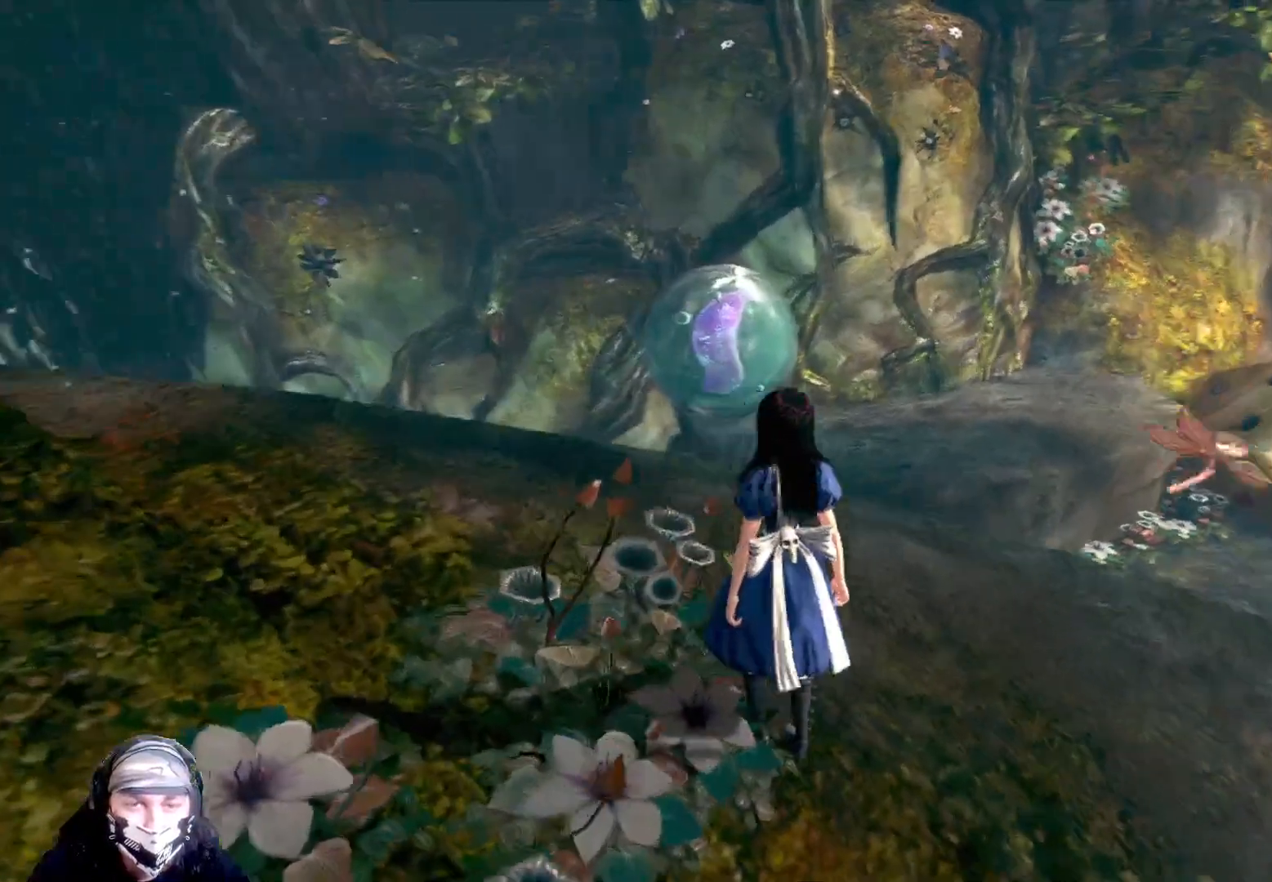
{"buttons": [], "left_stick": "center", "right_stick": "right", "events": []}
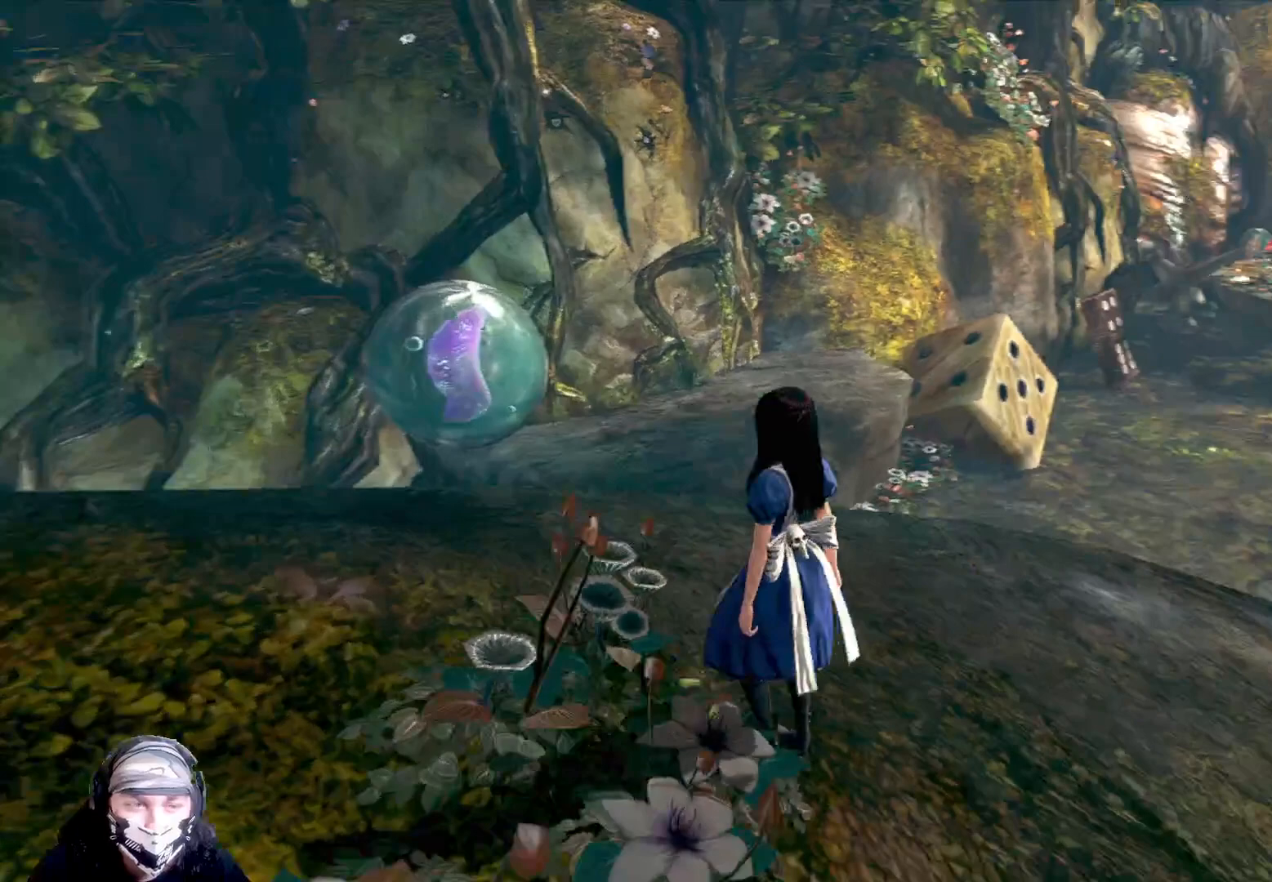
{"buttons": [], "left_stick": "center", "right_stick": "center", "events": [[200, "right_stick", "center"]]}
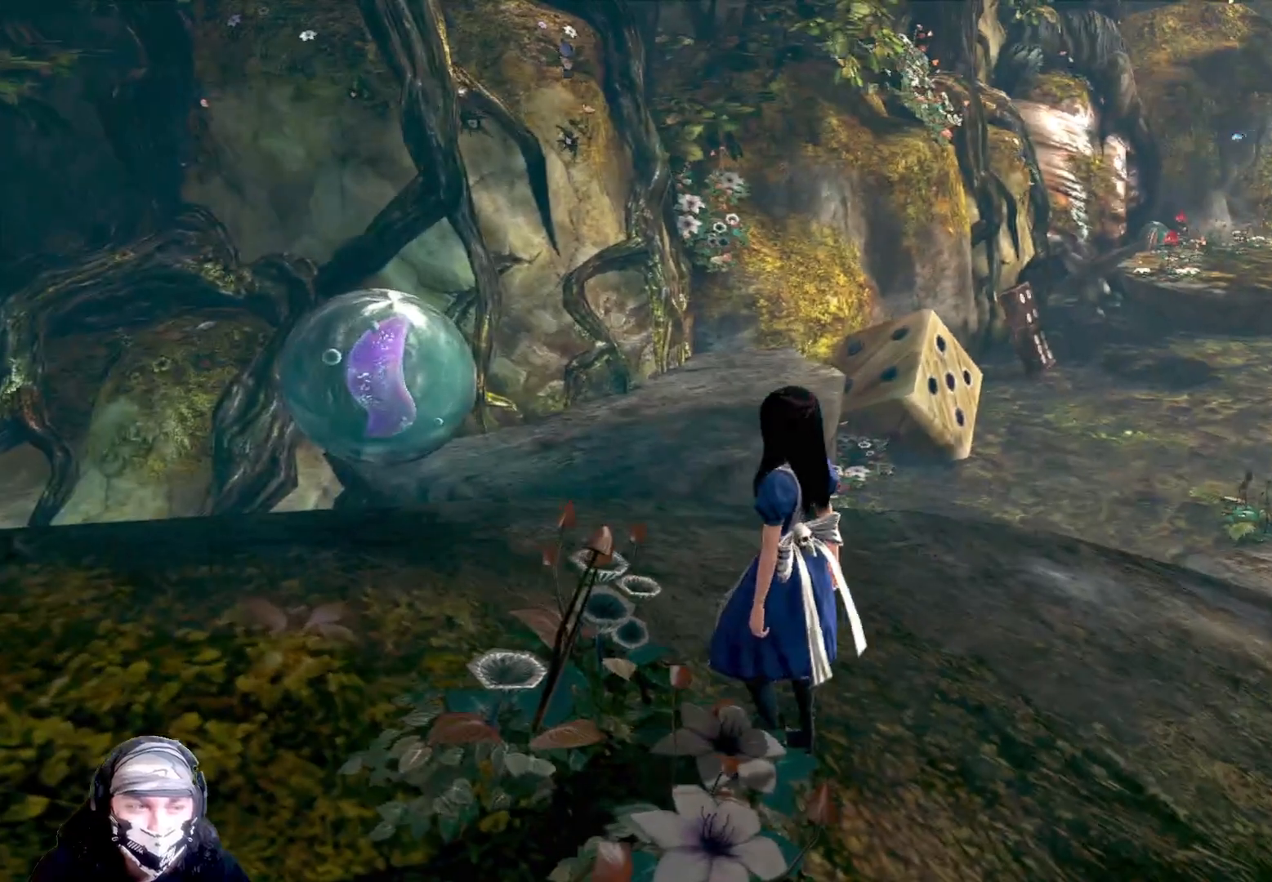
{"buttons": [], "left_stick": "down", "right_stick": "center", "events": [[33, "left_stick", "down"]]}
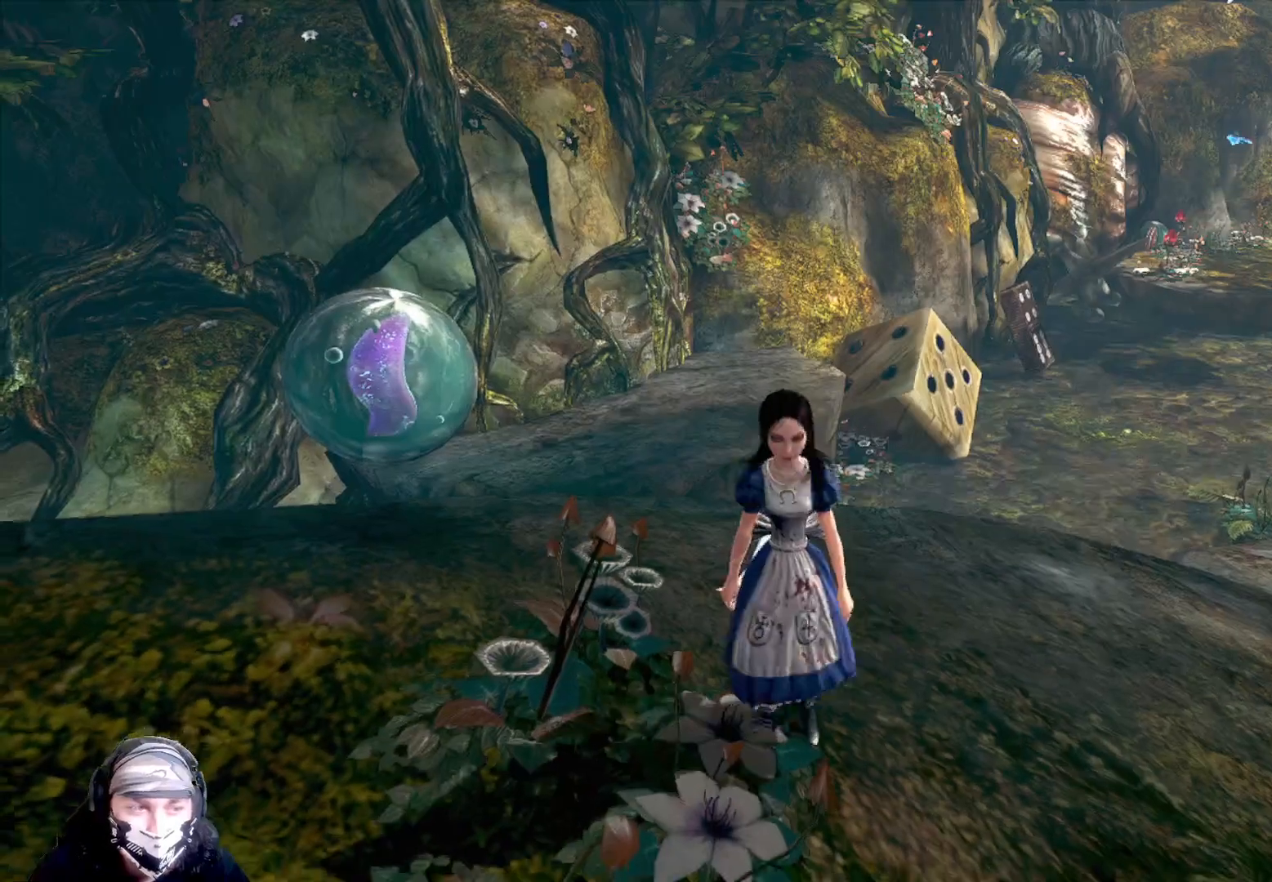
{"buttons": [], "left_stick": "down-left", "right_stick": "center", "events": [[233, "left_stick", "down-left"]]}
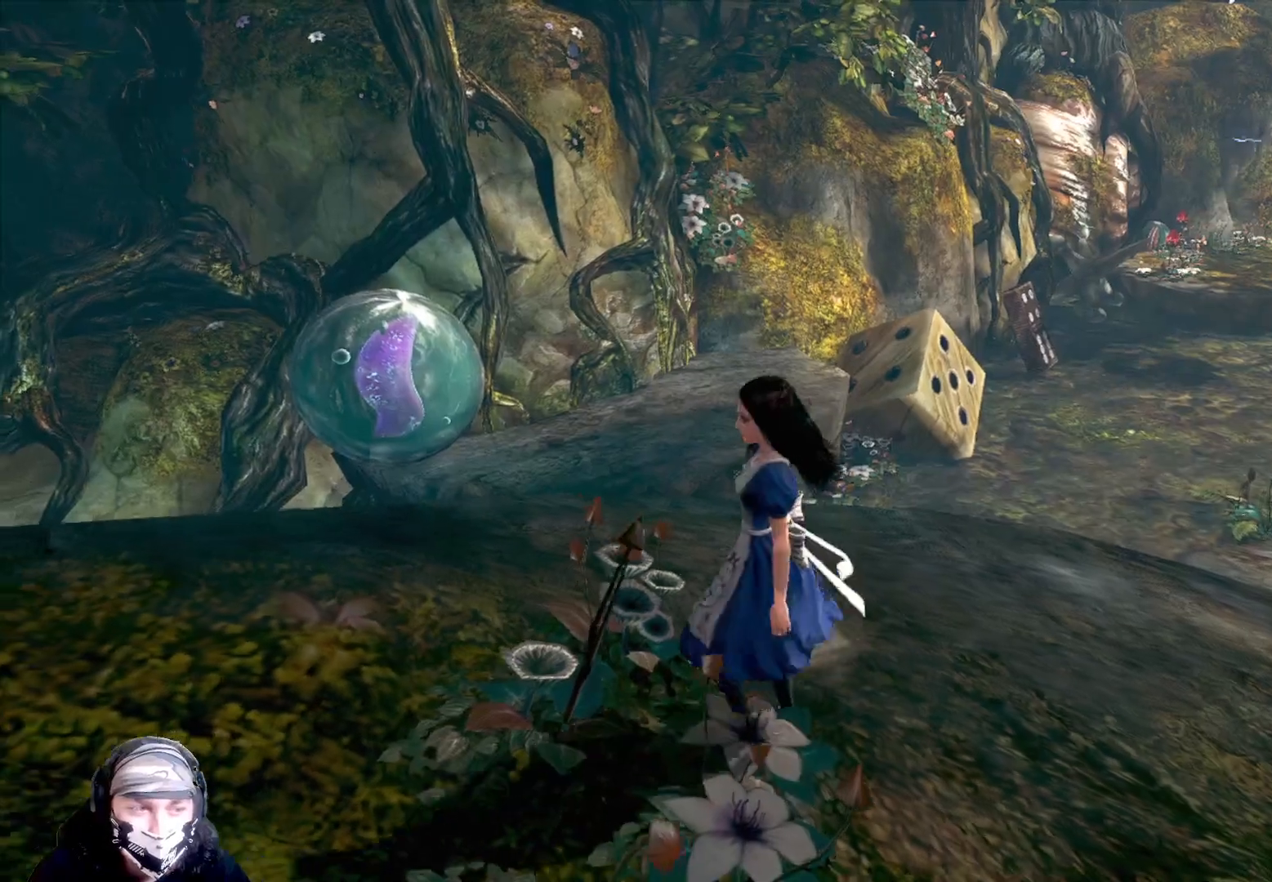
{"buttons": [], "left_stick": "down-left", "right_stick": "center", "events": []}
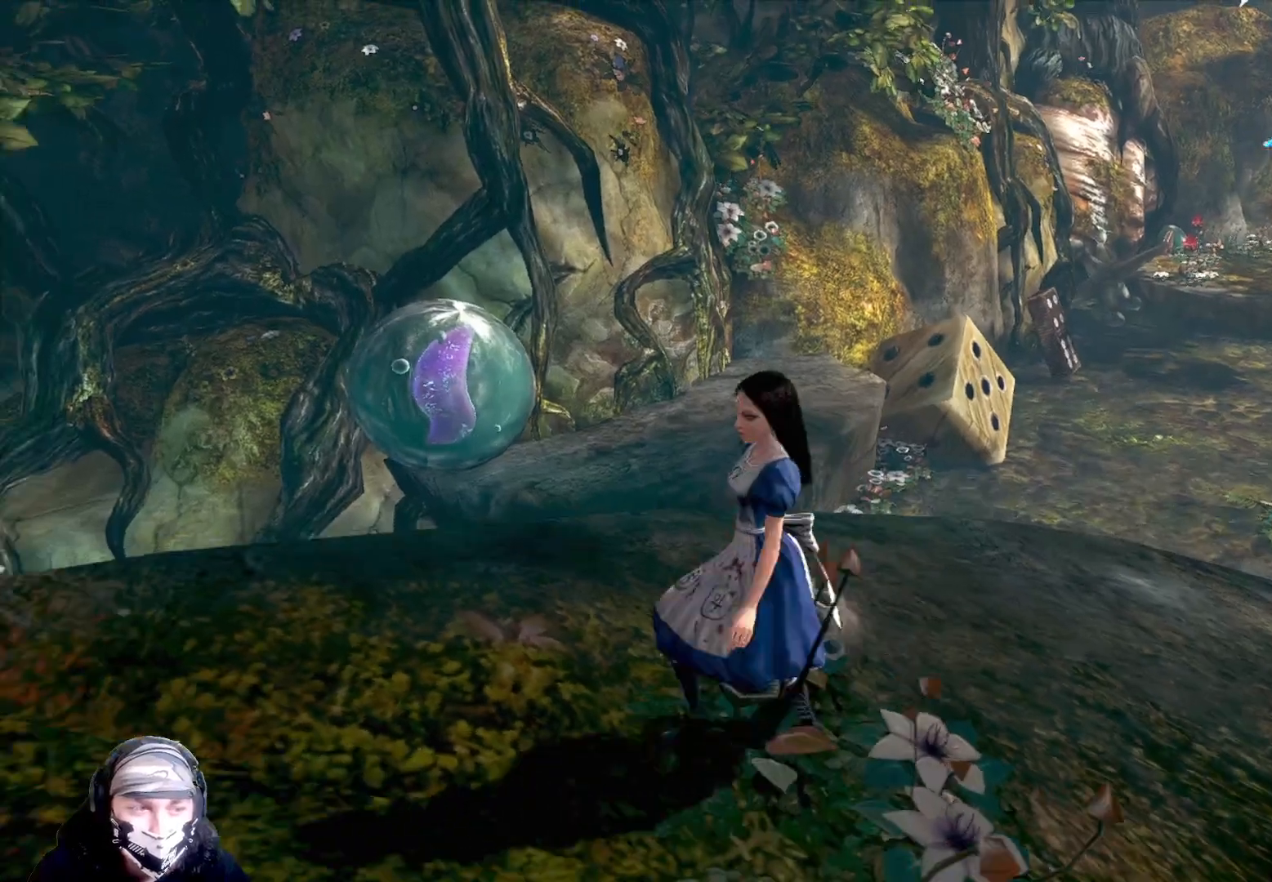
{"buttons": [], "left_stick": "down-left", "right_stick": "down-left", "events": [[200, "right_stick", "left"], [500, "right_stick", "down-left"]]}
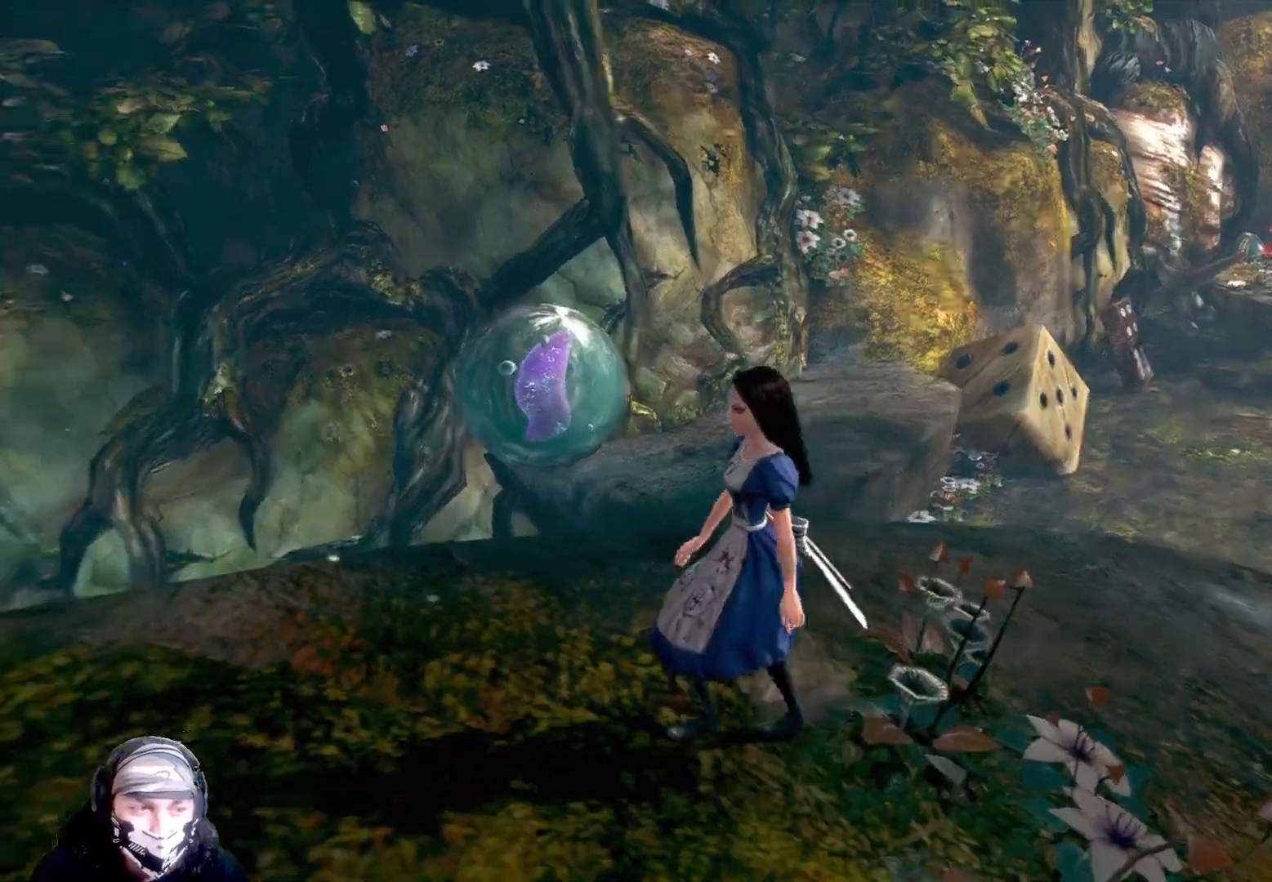
{"buttons": [], "left_stick": "down-left", "right_stick": "center", "events": [[500, "right_stick", "center"]]}
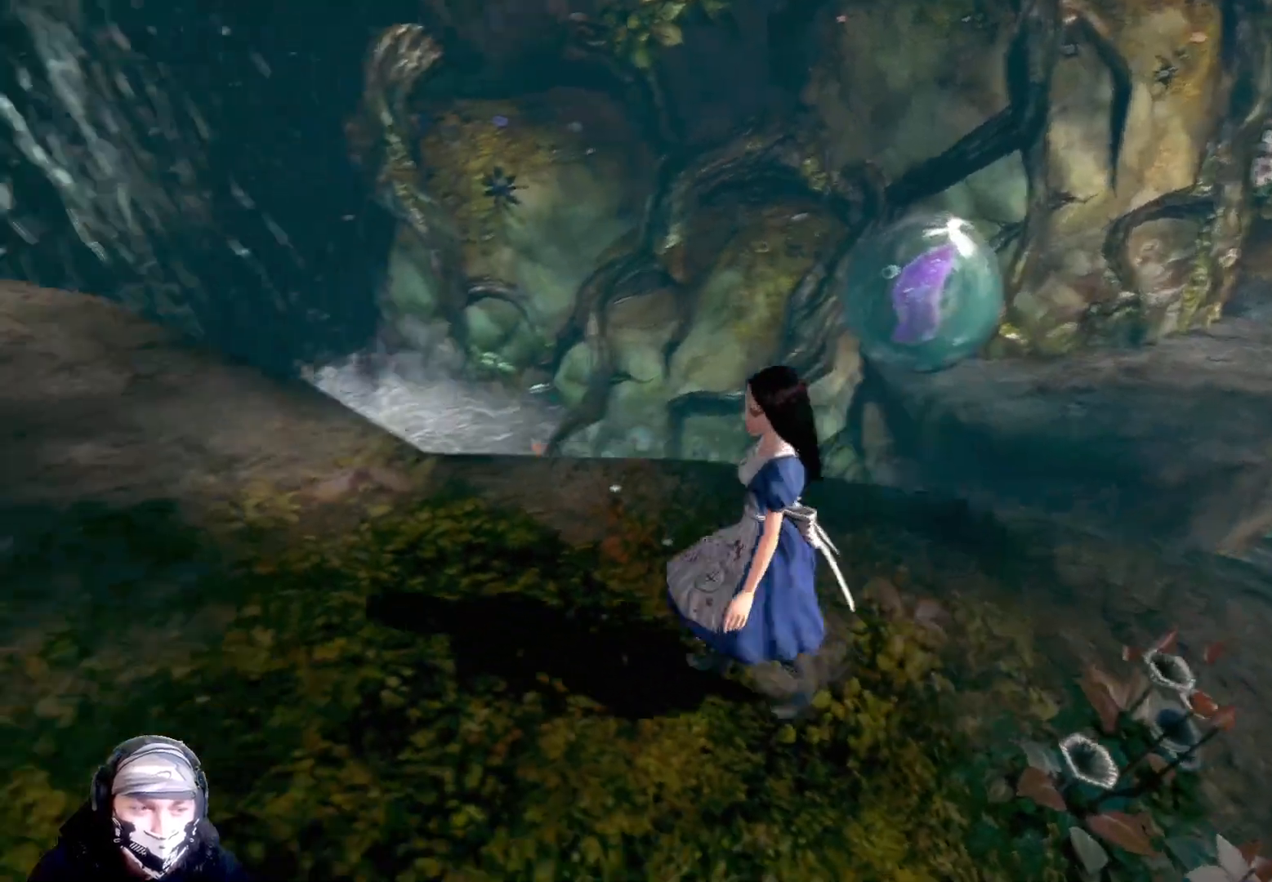
{"buttons": [], "left_stick": "down-left", "right_stick": "center", "events": []}
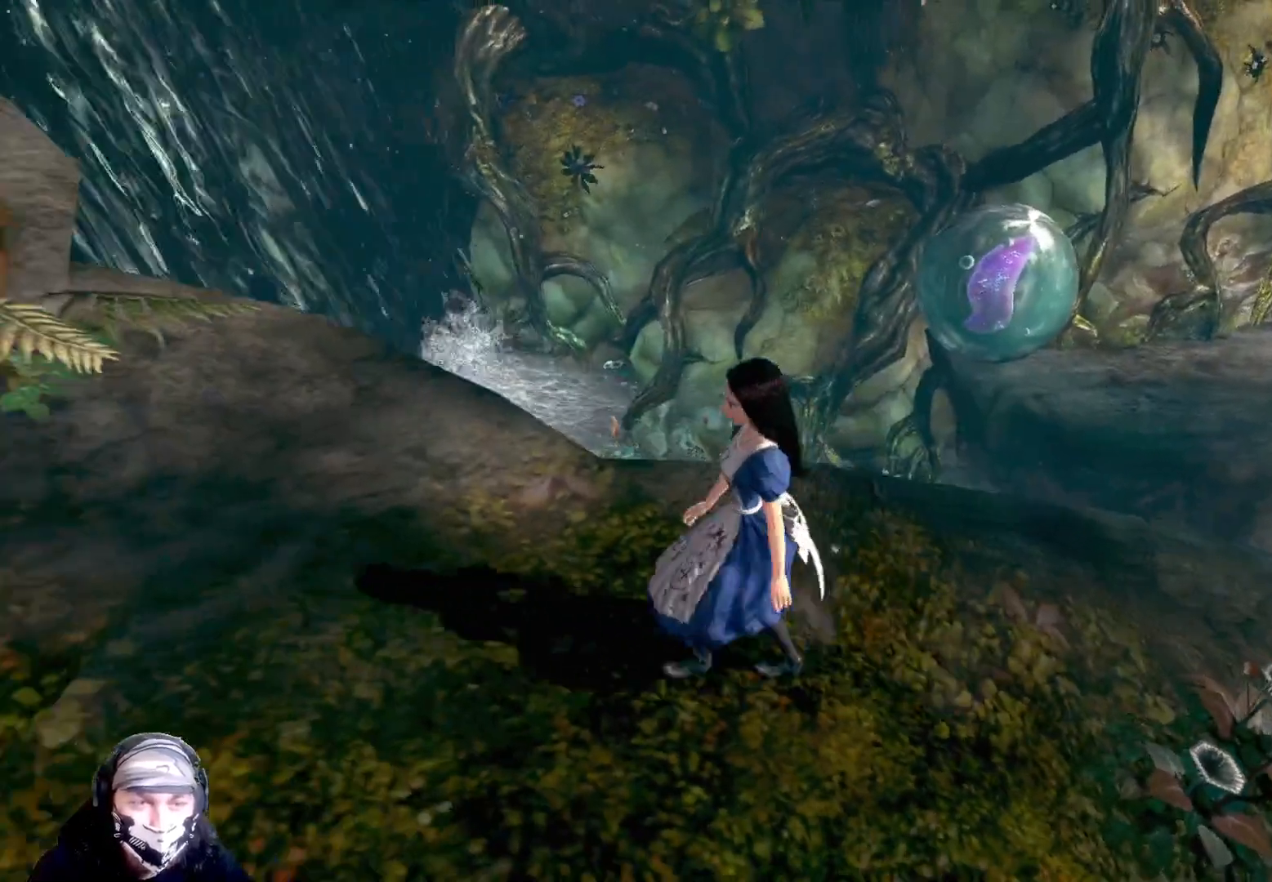
{"buttons": [], "left_stick": "center", "right_stick": "center", "events": [[67, "left_stick", "center"]]}
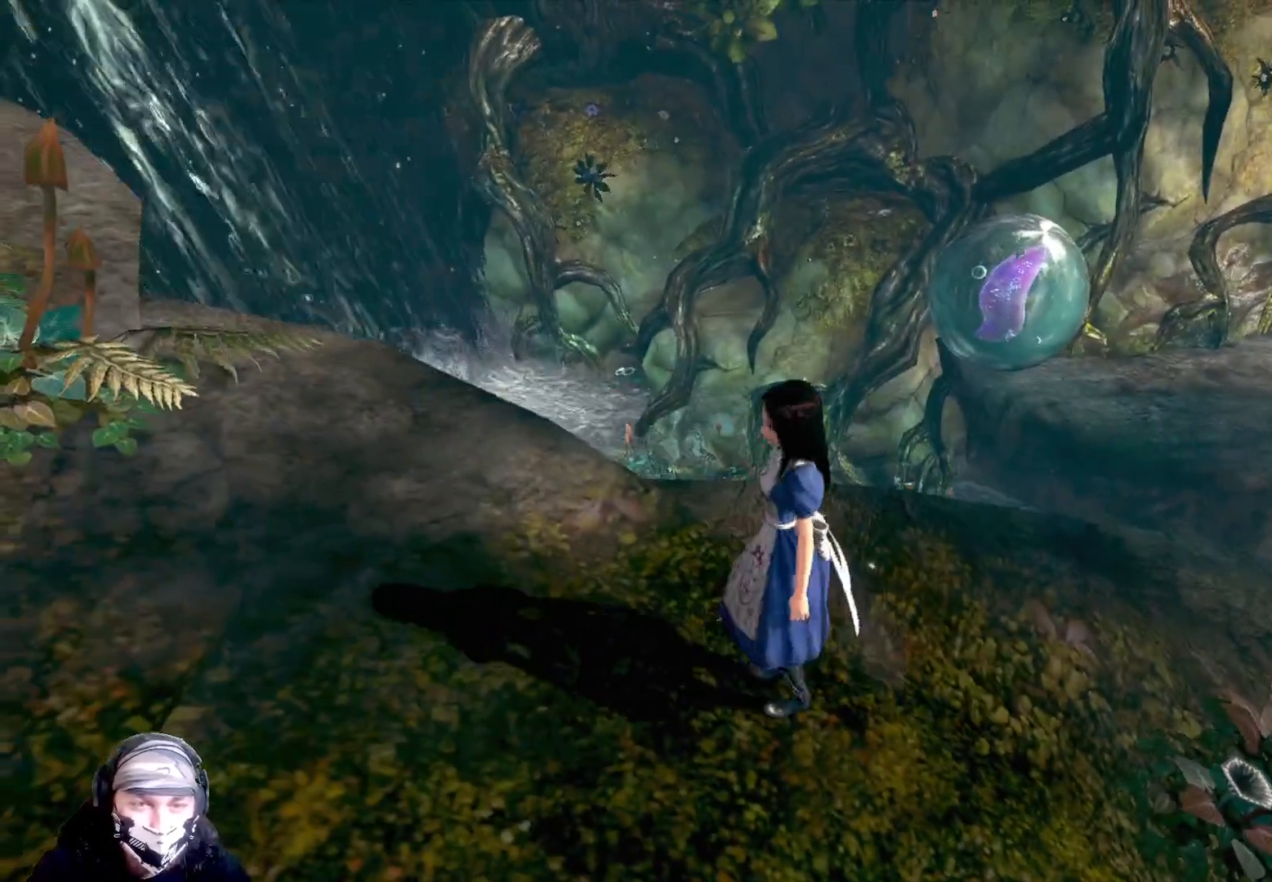
{"buttons": [], "left_stick": "center", "right_stick": "center", "events": []}
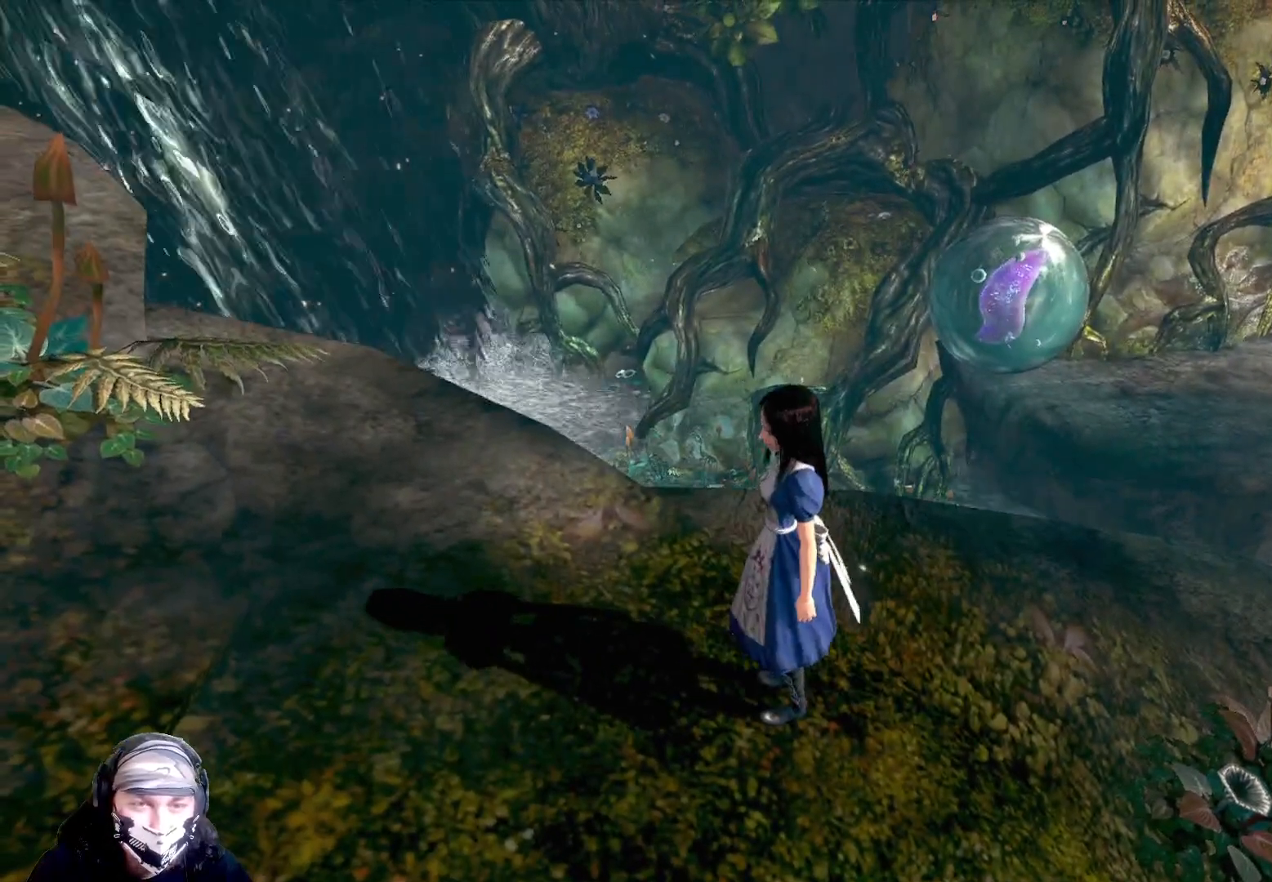
{"buttons": [], "left_stick": "left", "right_stick": "left", "events": [[267, "left_stick", "left"], [367, "right_stick", "left"]]}
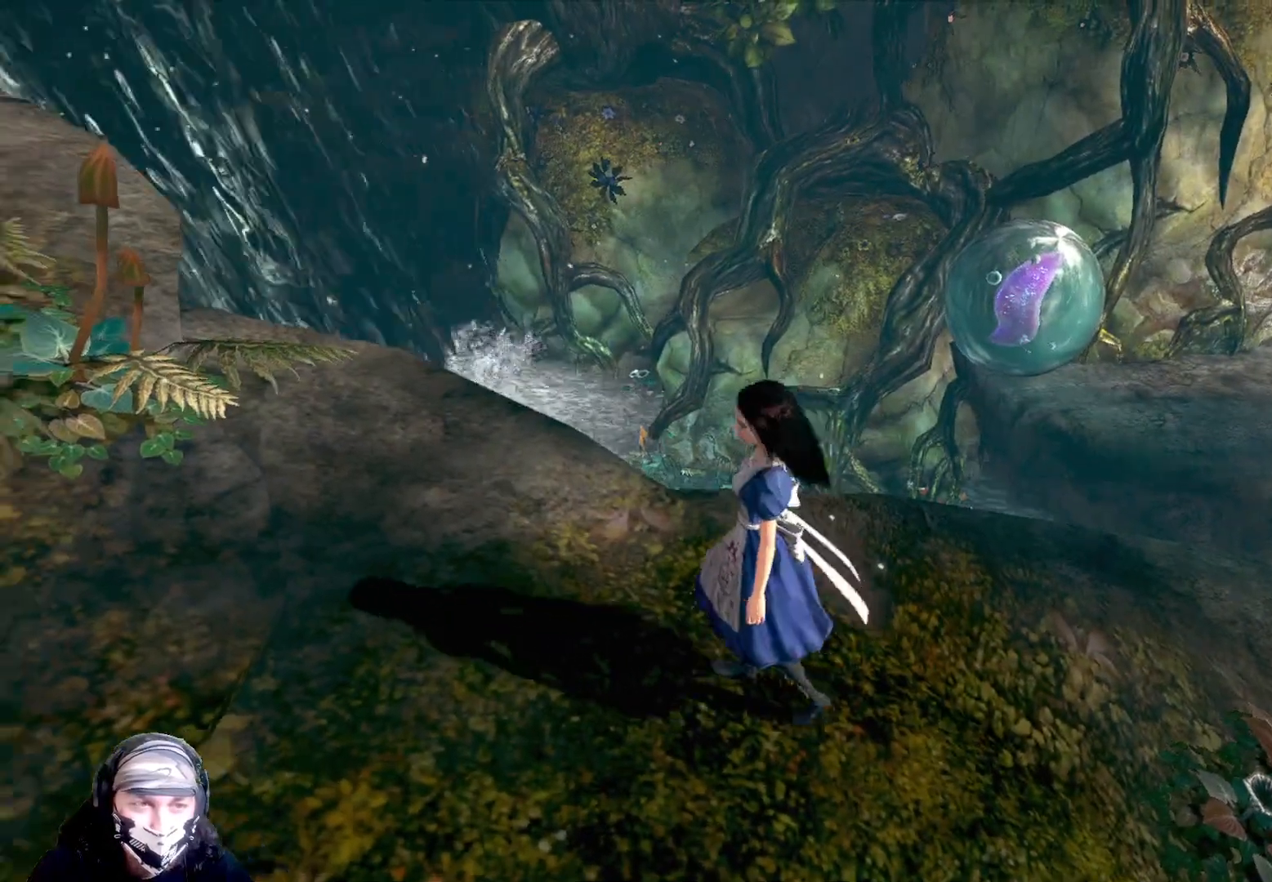
{"buttons": [], "left_stick": "up-left", "right_stick": "up-left", "events": [[167, "left_stick", "up-left"], [267, "right_stick", "up-left"]]}
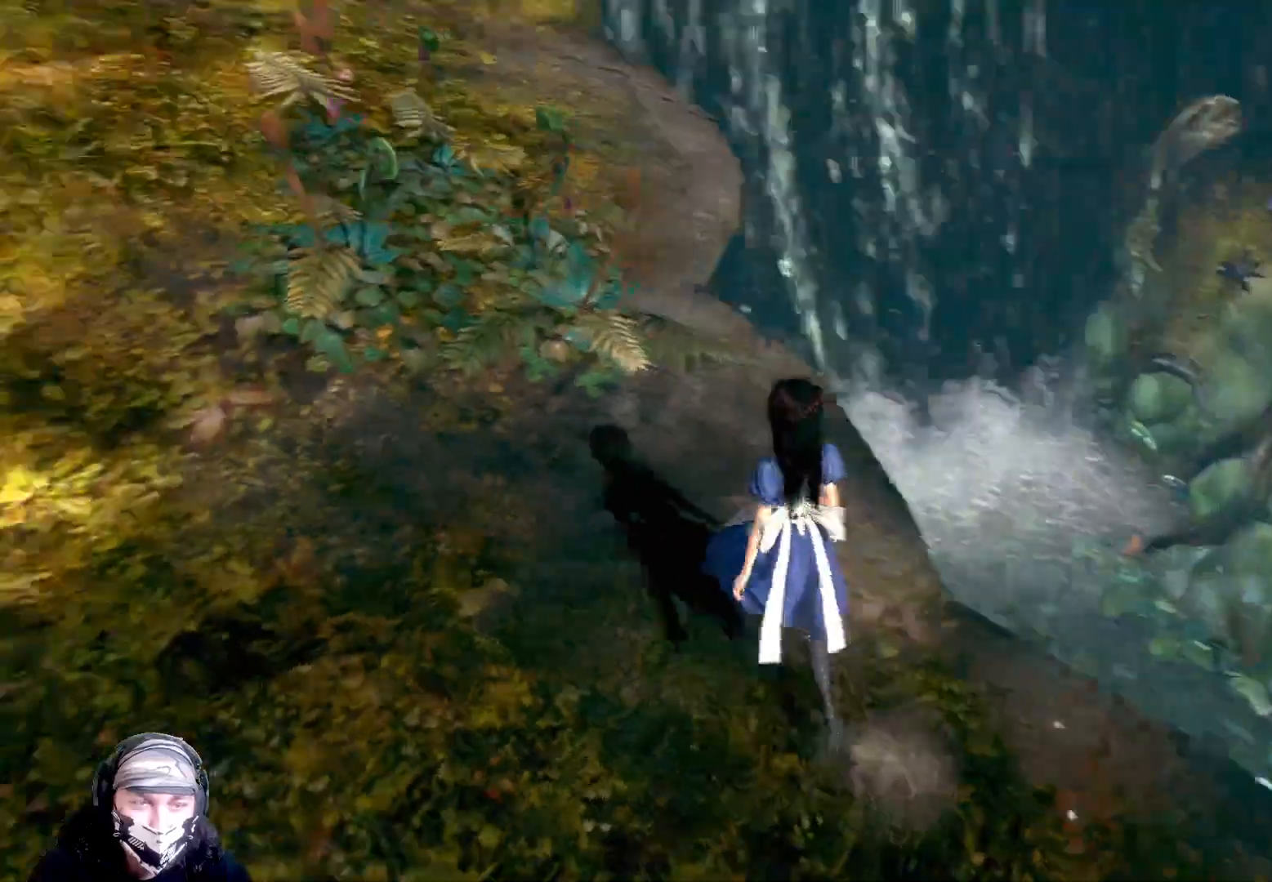
{"buttons": [], "left_stick": "up-left", "right_stick": "up-left", "events": []}
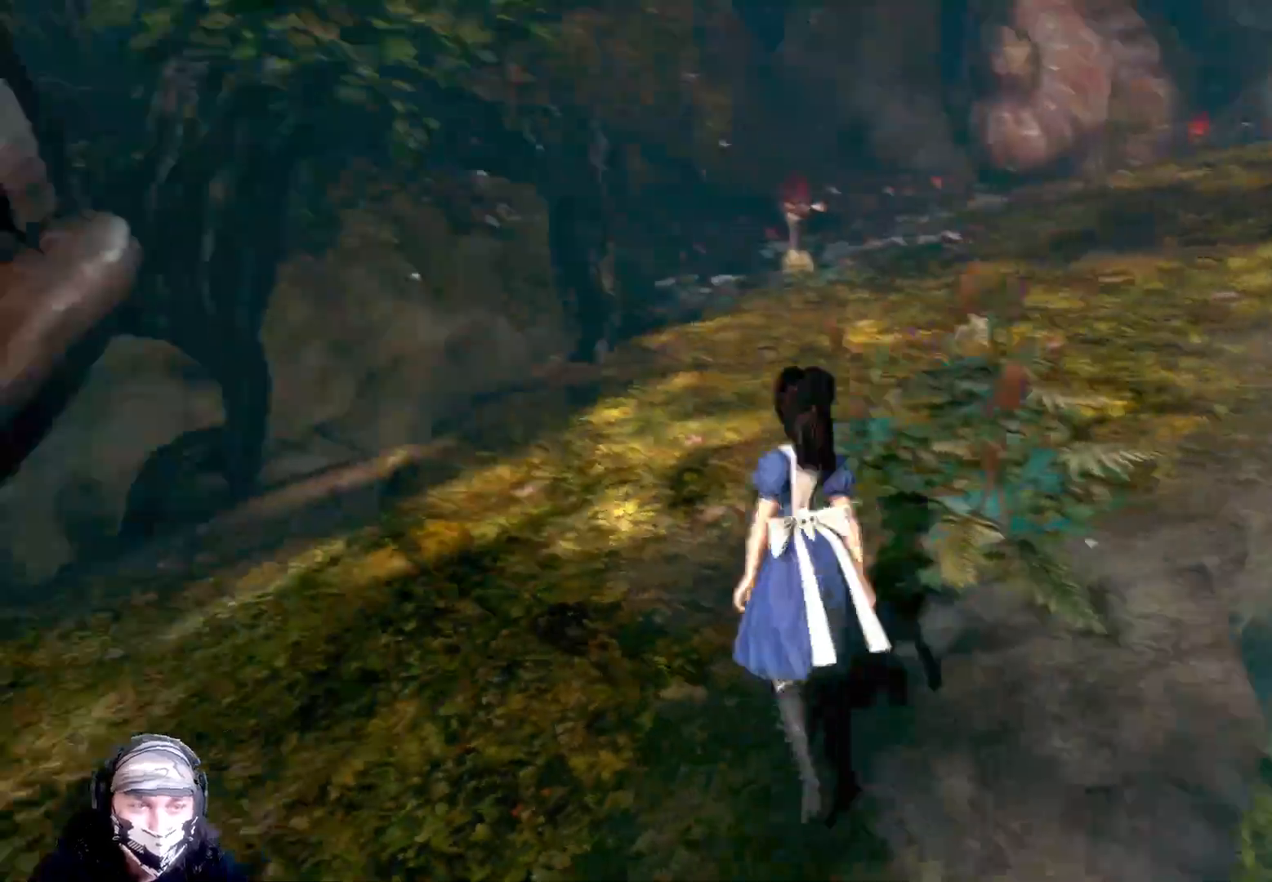
{"buttons": [], "left_stick": "up-left", "right_stick": "right", "events": [[33, "right_stick", "center"], [500, "right_stick", "right"]]}
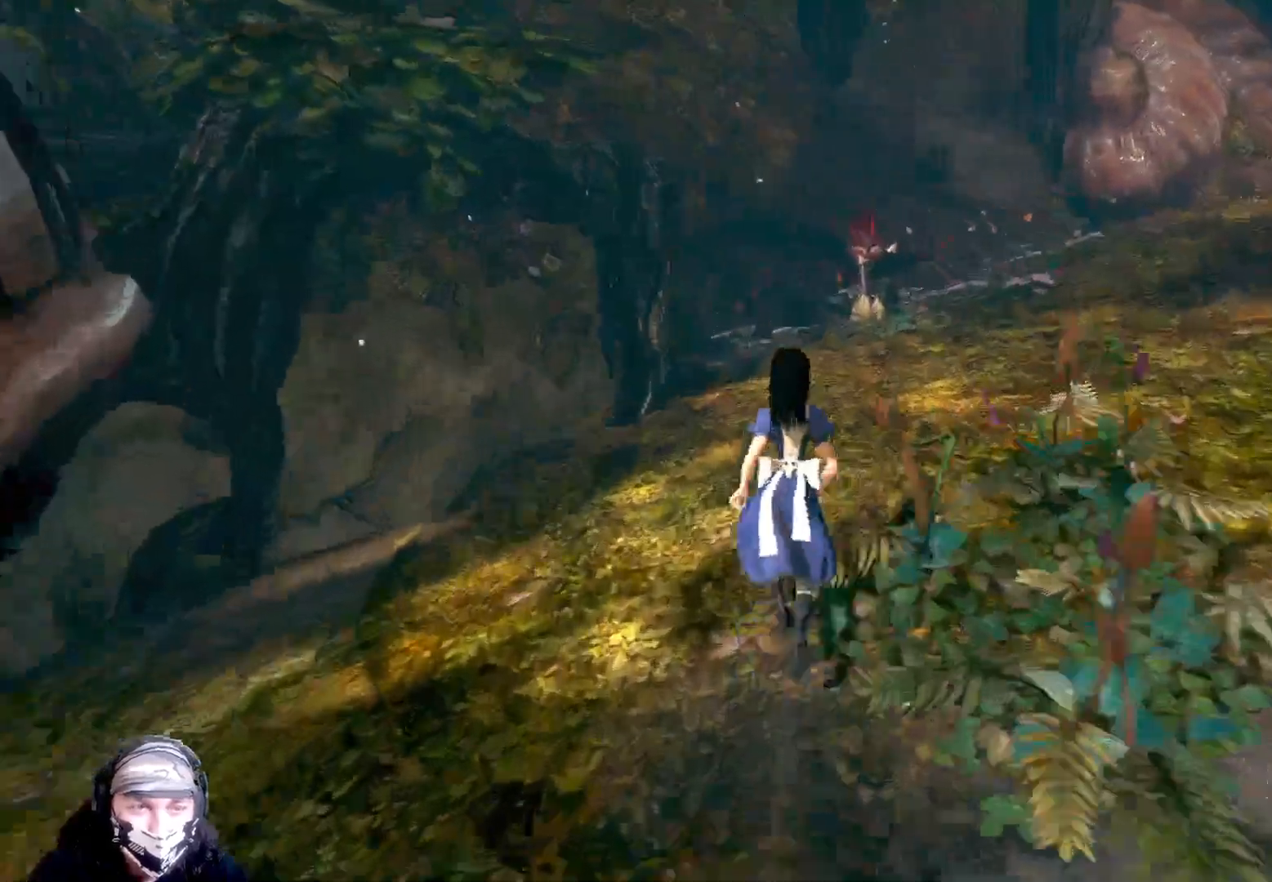
{"buttons": [], "left_stick": "up", "right_stick": "center", "events": [[167, "left_stick", "up"], [467, "right_stick", "center"]]}
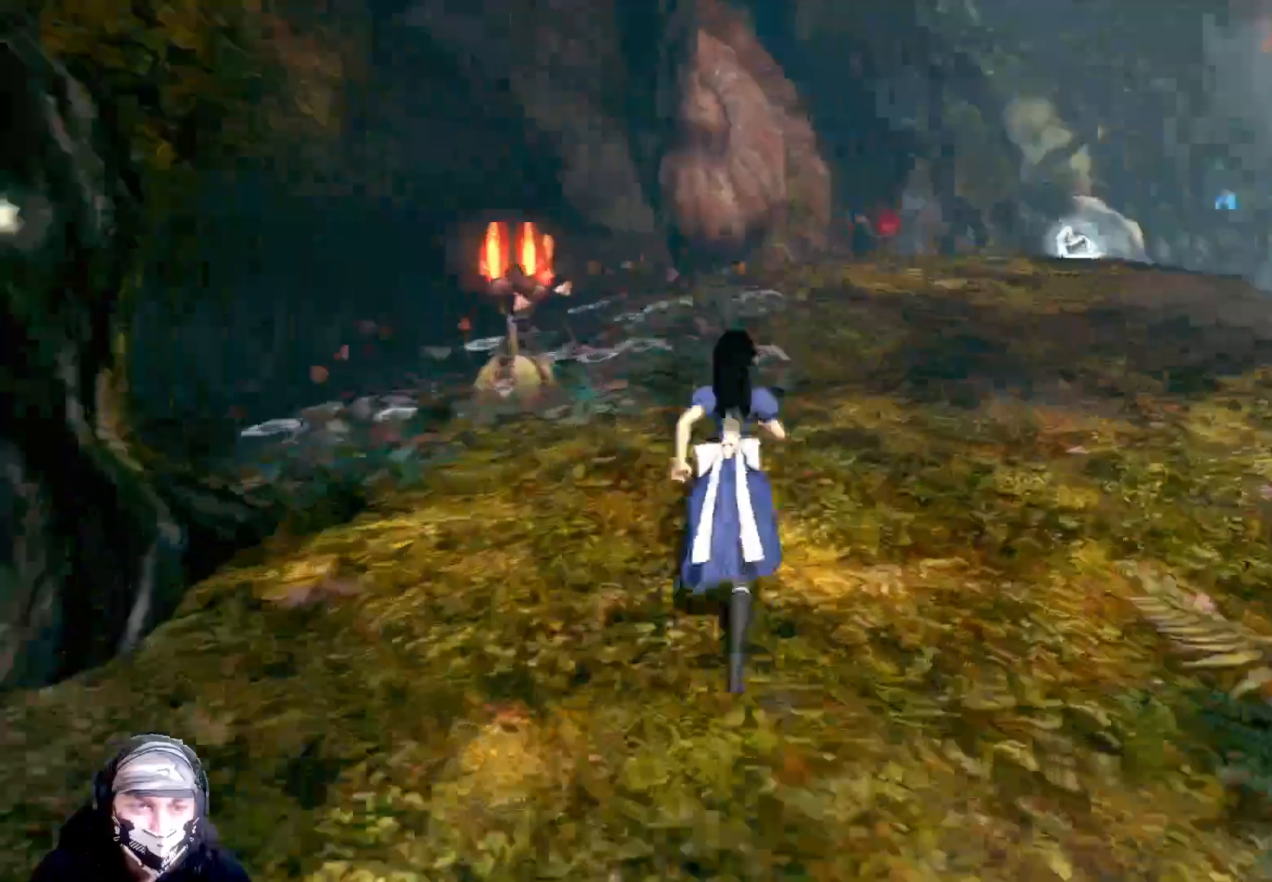
{"buttons": [], "left_stick": "center", "right_stick": "center", "events": [[400, "left_stick", "center"]]}
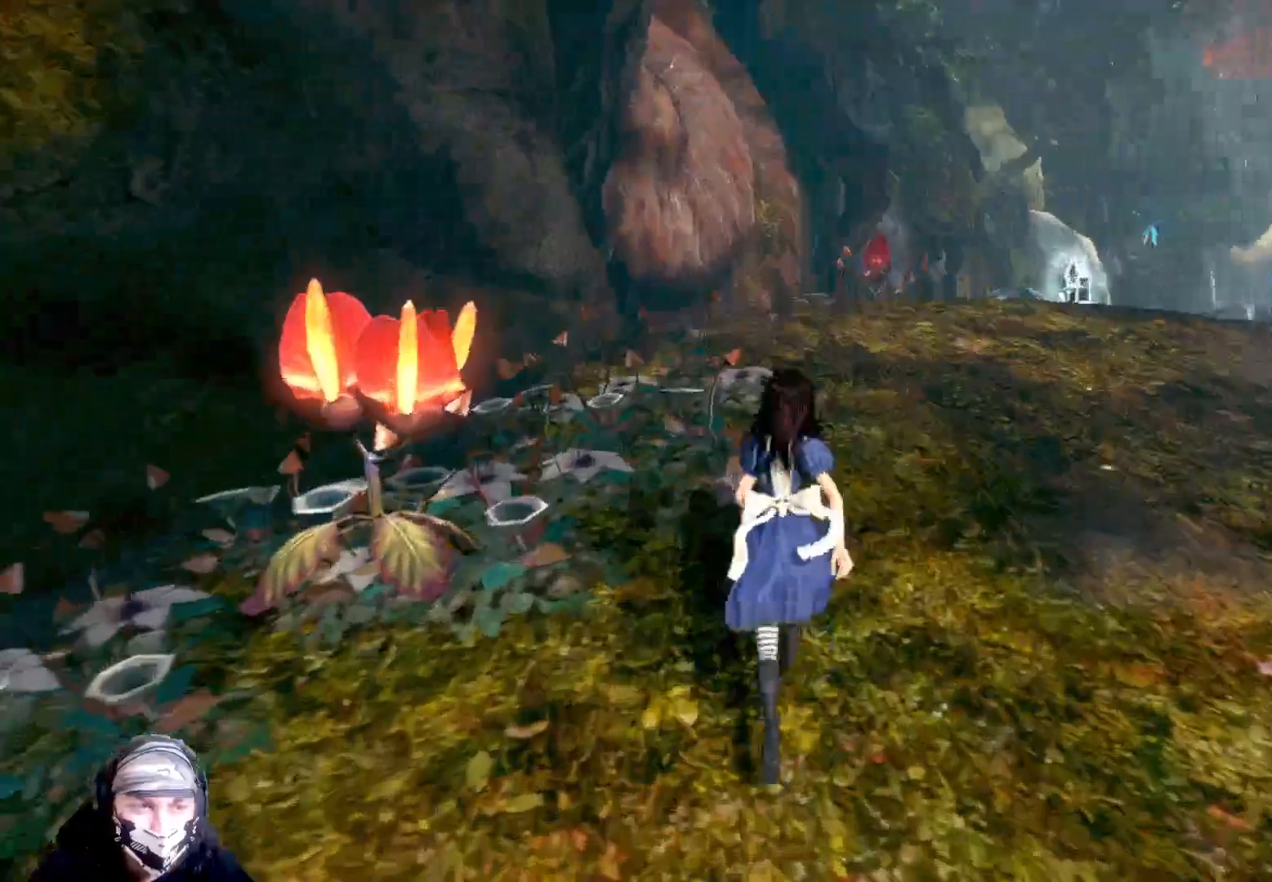
{"buttons": [], "left_stick": "center", "right_stick": "center", "events": []}
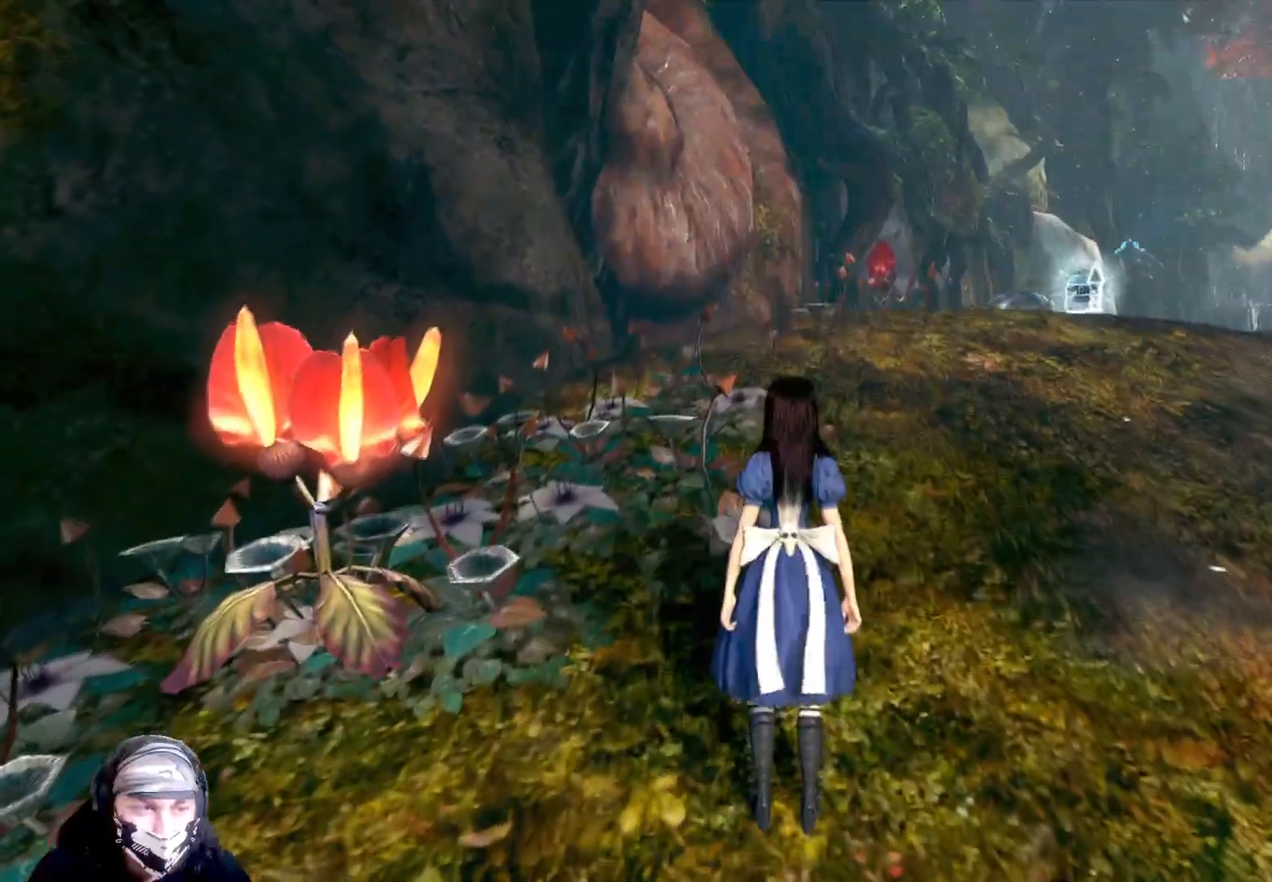
{"buttons": [], "left_stick": "center", "right_stick": "center", "events": []}
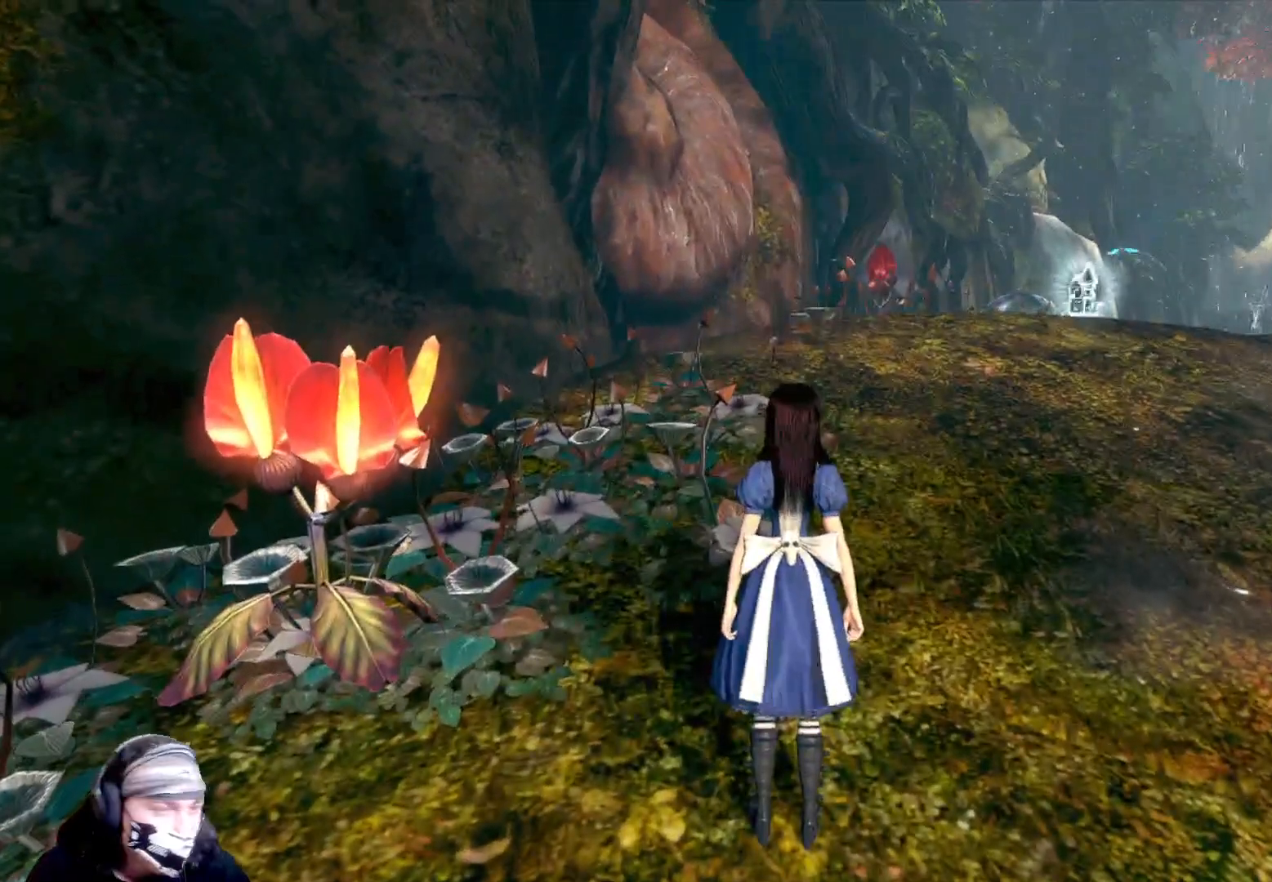
{"buttons": [], "left_stick": "up-right", "right_stick": "center", "events": [[233, "left_stick", "up"], [400, "left_stick", "up-right"]]}
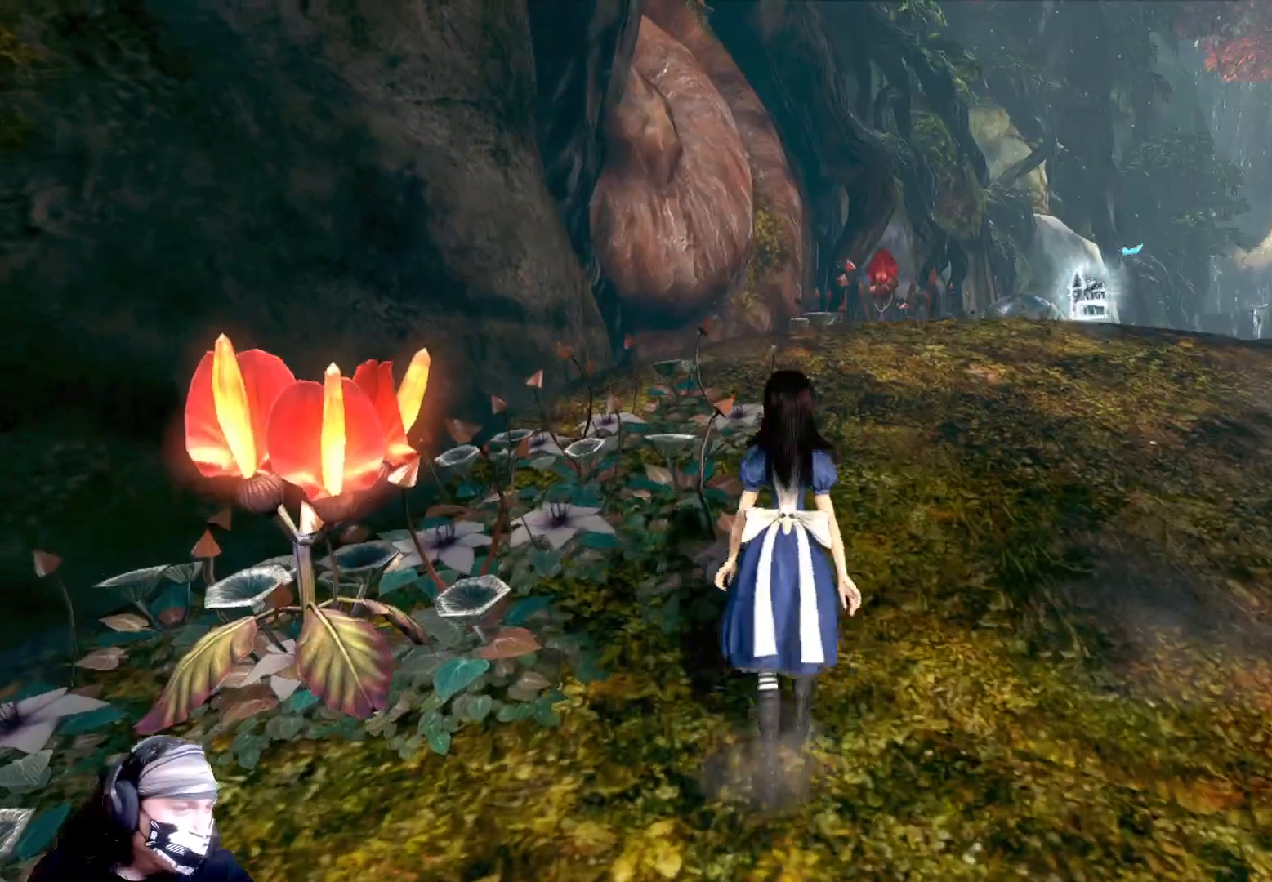
{"buttons": [], "left_stick": "up-right", "right_stick": "center", "events": []}
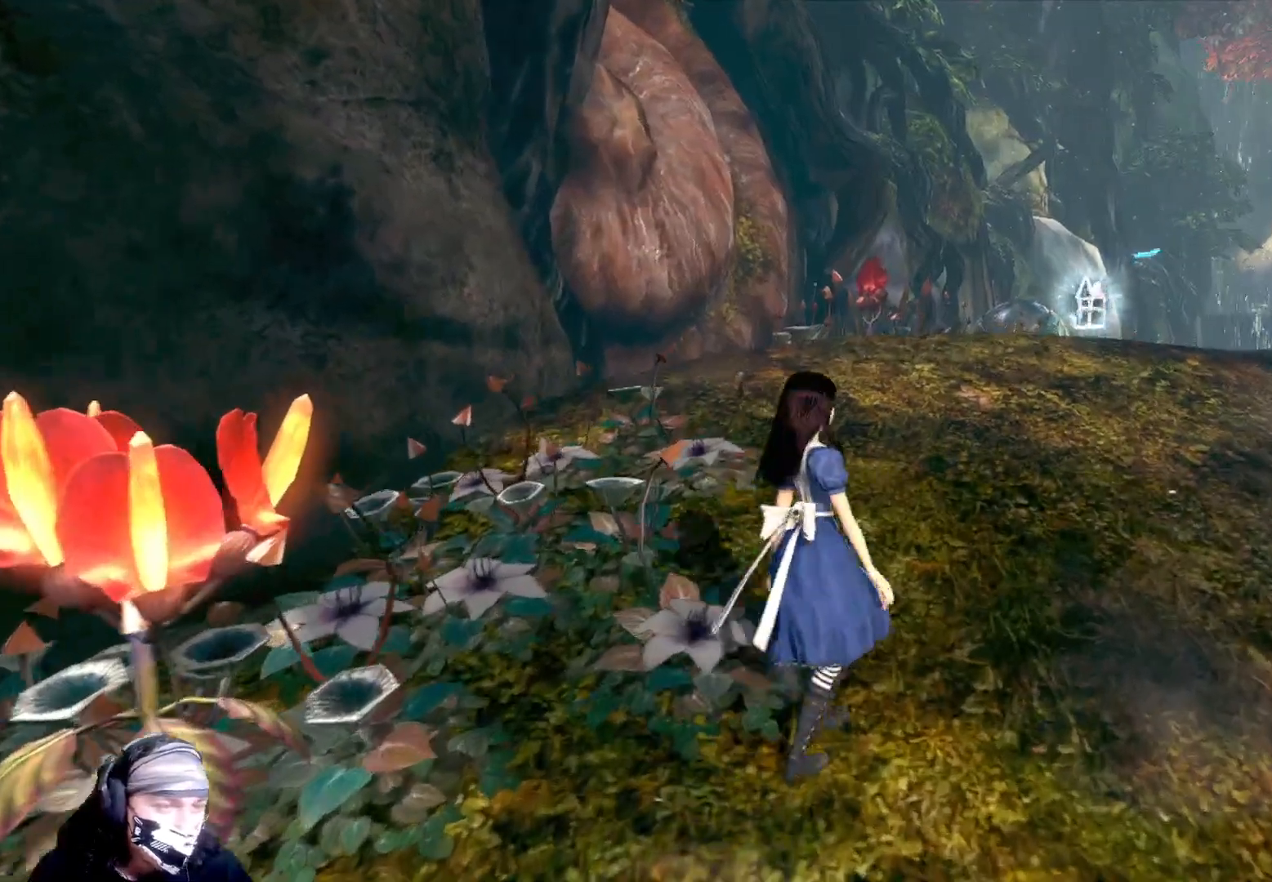
{"buttons": [], "left_stick": "up-right", "right_stick": "center", "events": []}